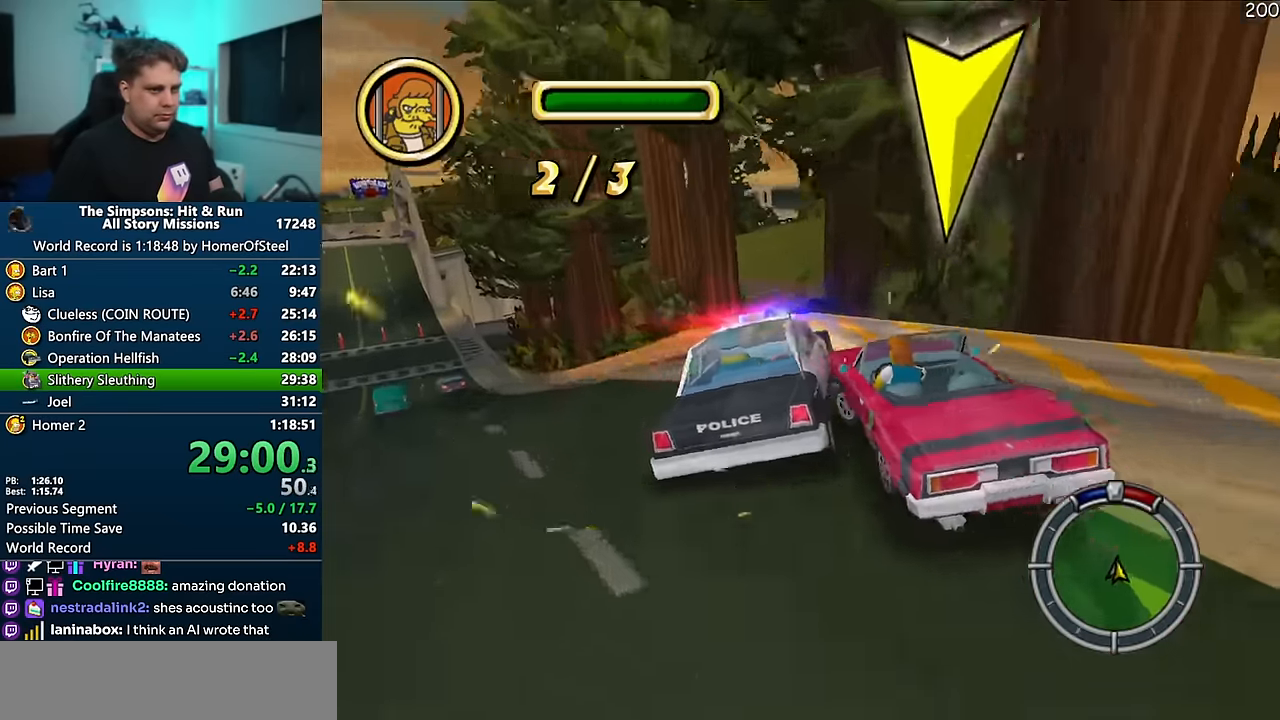
Gameplay with a controller (Xbox layout); each line is a JSON object with the inputs held at the frame after it (dt_ms = milliseconds from this image to that frame). "events" lists button and stick changes between this image and that frame as [ms after this image, input, new state], when the widget could be followed in between. Not read: B DPAD_LEFT L3 R3.
{"dt_ms": 500, "buttons": ["R1"], "left_stick": "center", "right_stick": "center", "events": [[50, "R1", "down"], [483, "left_stick", "center"]]}
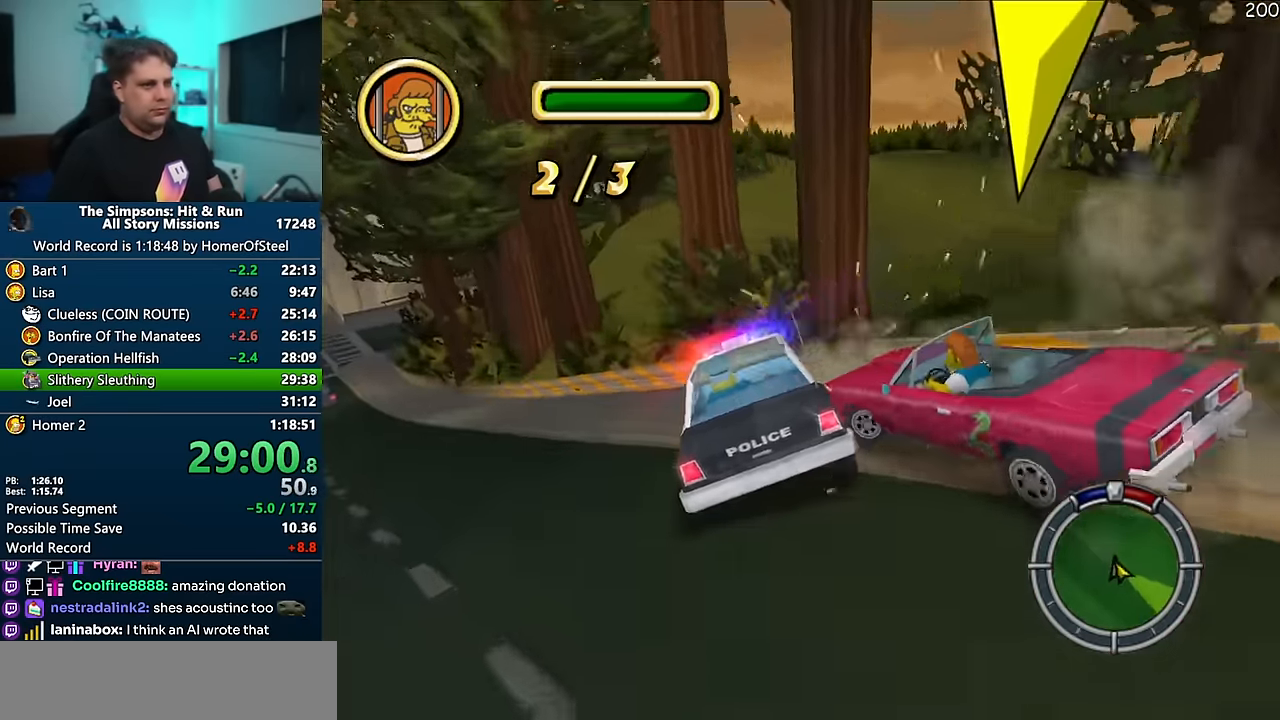
{"dt_ms": 500, "buttons": [], "left_stick": "left", "right_stick": "center", "events": [[66, "left_stick", "left"], [450, "R1", "up"]]}
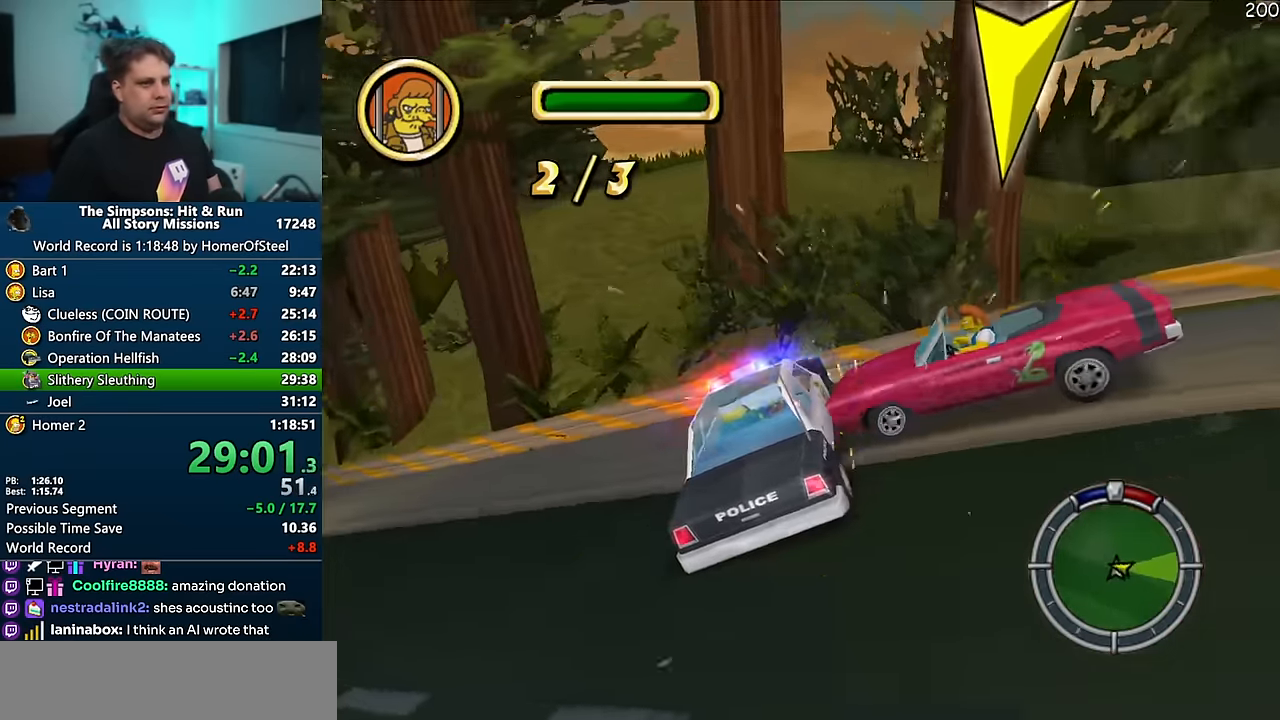
{"dt_ms": 500, "buttons": [], "left_stick": "center", "right_stick": "center", "events": [[383, "left_stick", "center"]]}
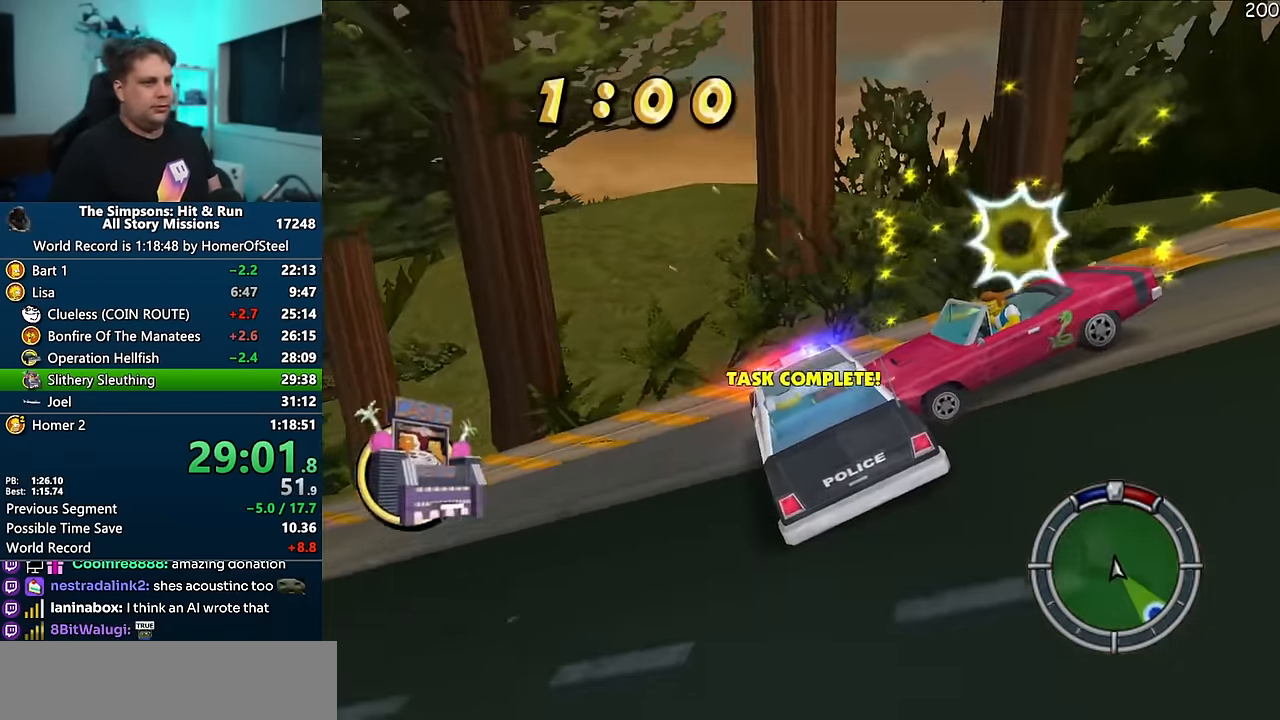
{"dt_ms": 500, "buttons": [], "left_stick": "right", "right_stick": "down", "events": [[400, "left_stick", "right"], [400, "right_stick", "down"]]}
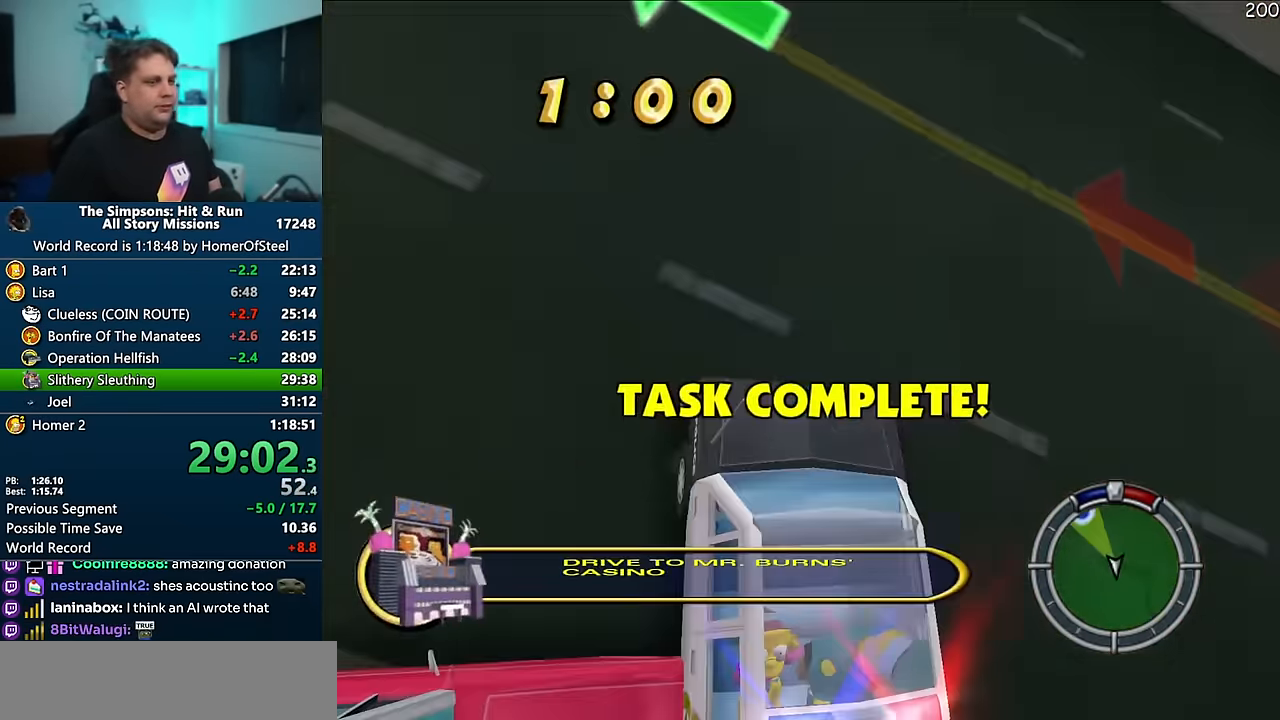
{"dt_ms": 500, "buttons": [], "left_stick": "right", "right_stick": "down", "events": []}
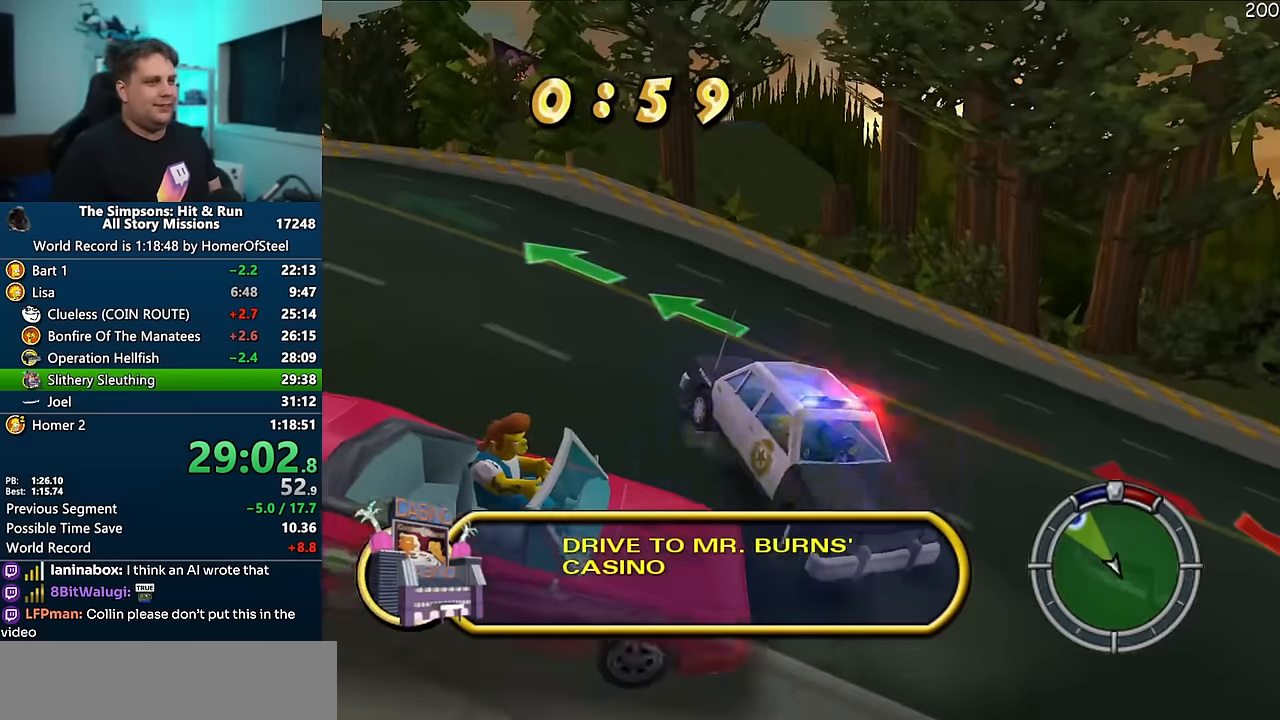
{"dt_ms": 500, "buttons": [], "left_stick": "right", "right_stick": "down", "events": []}
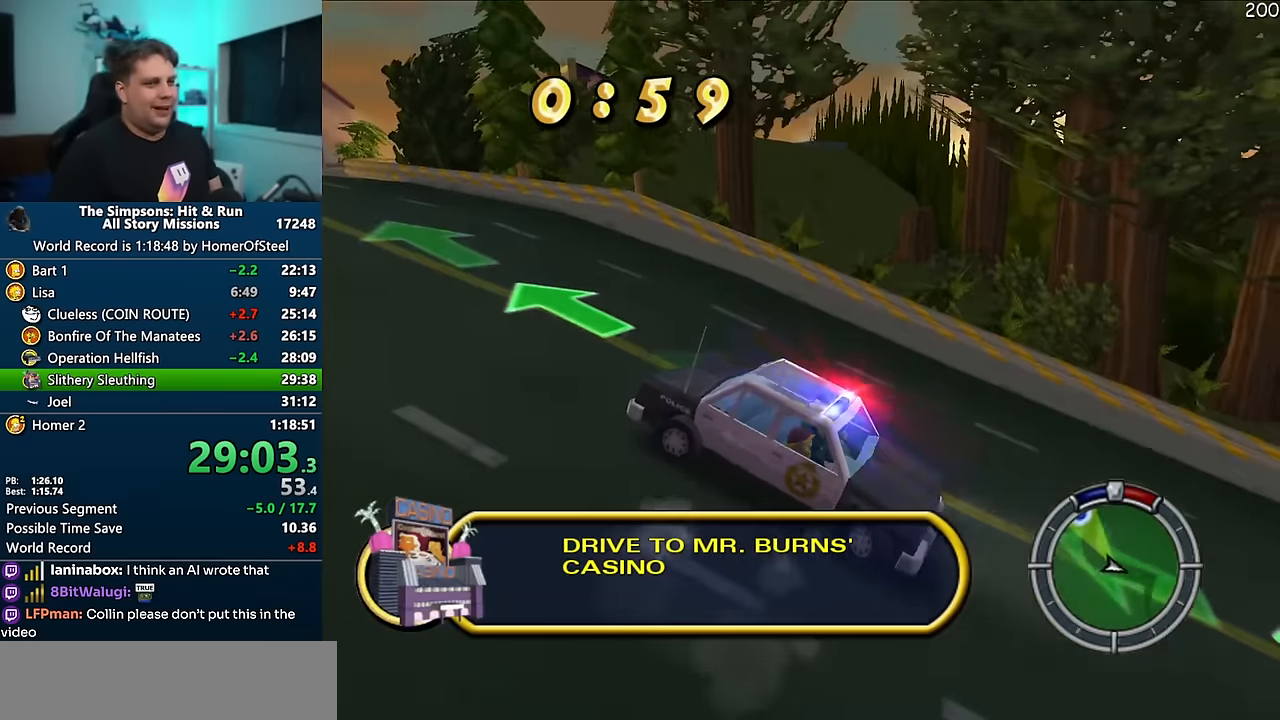
{"dt_ms": 500, "buttons": [], "left_stick": "left", "right_stick": "center", "events": [[466, "left_stick", "left"], [500, "right_stick", "center"]]}
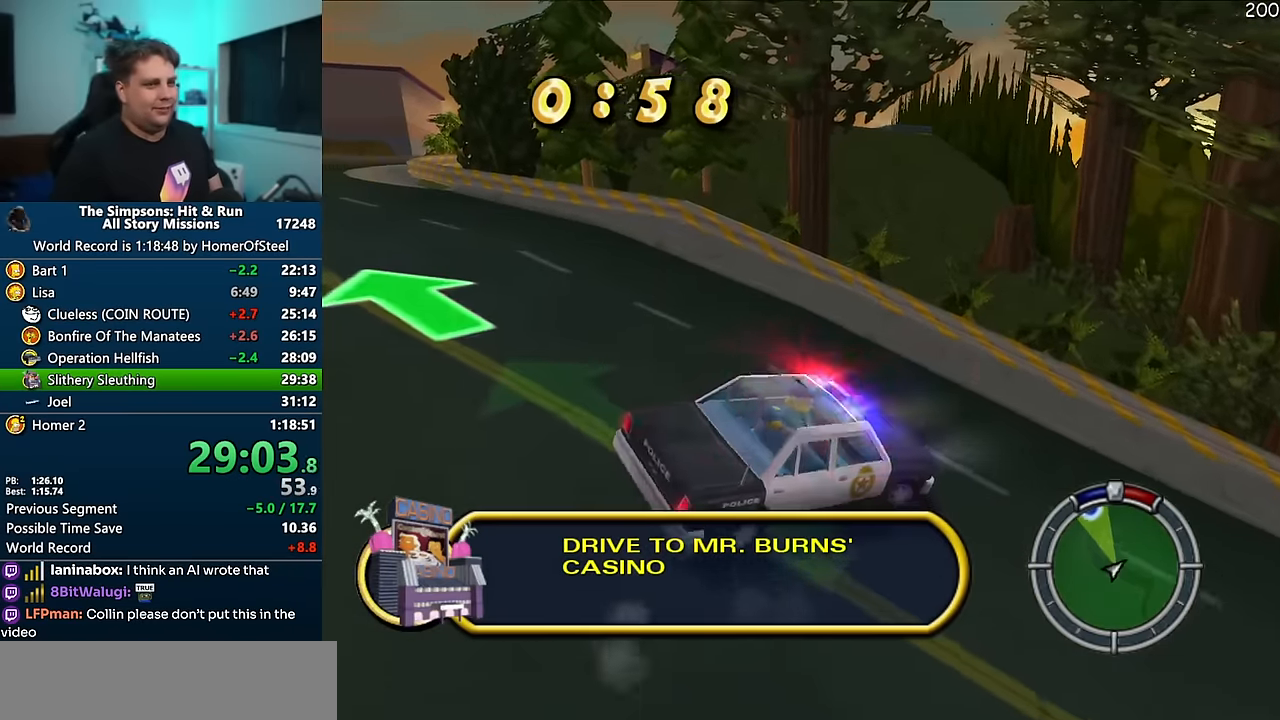
{"dt_ms": 500, "buttons": ["A"], "left_stick": "left", "right_stick": "center", "events": [[116, "A", "down"]]}
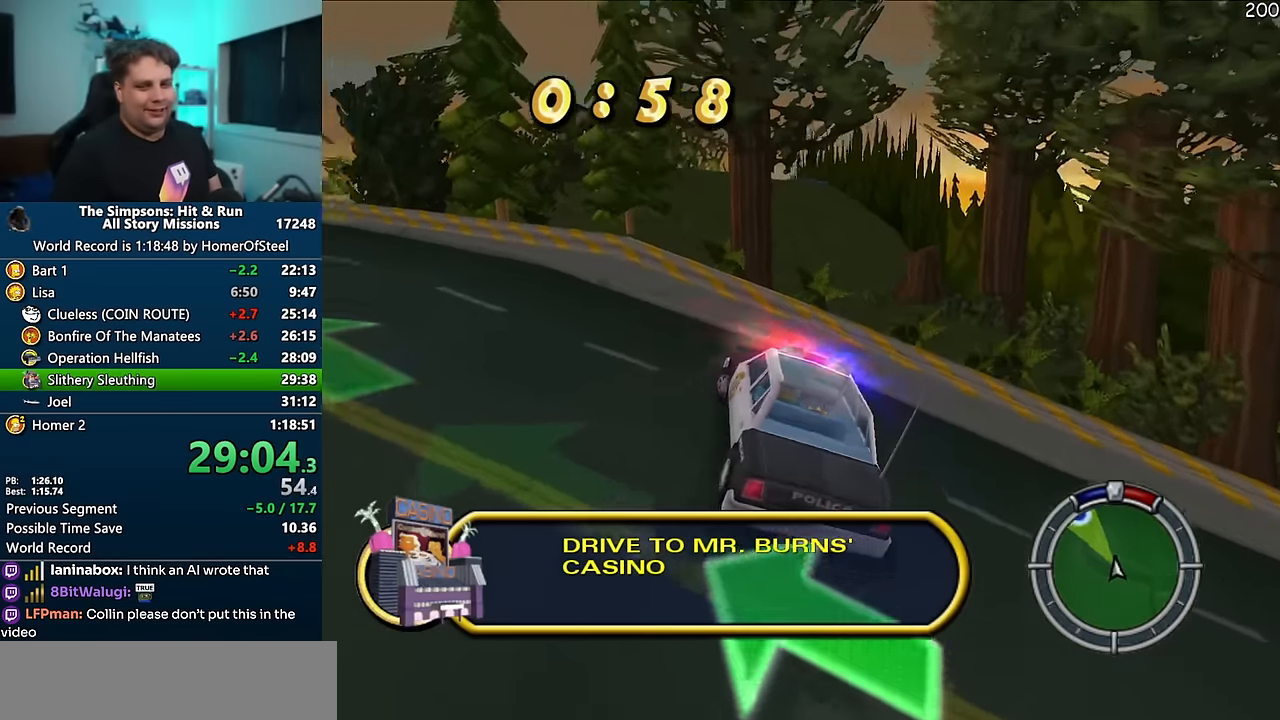
{"dt_ms": 500, "buttons": ["A"], "left_stick": "left", "right_stick": "center", "events": []}
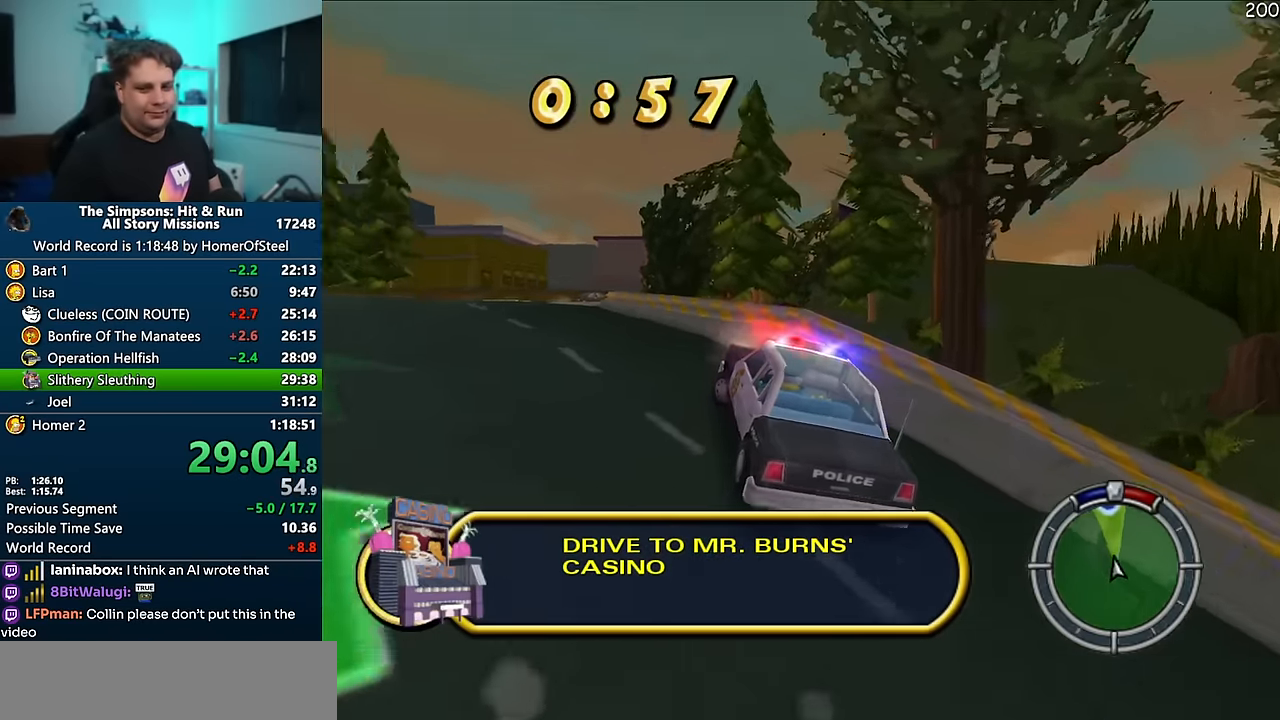
{"dt_ms": 500, "buttons": ["A"], "left_stick": "center", "right_stick": "center", "events": [[200, "right_stick", "down"], [216, "left_stick", "center"], [300, "right_stick", "center"]]}
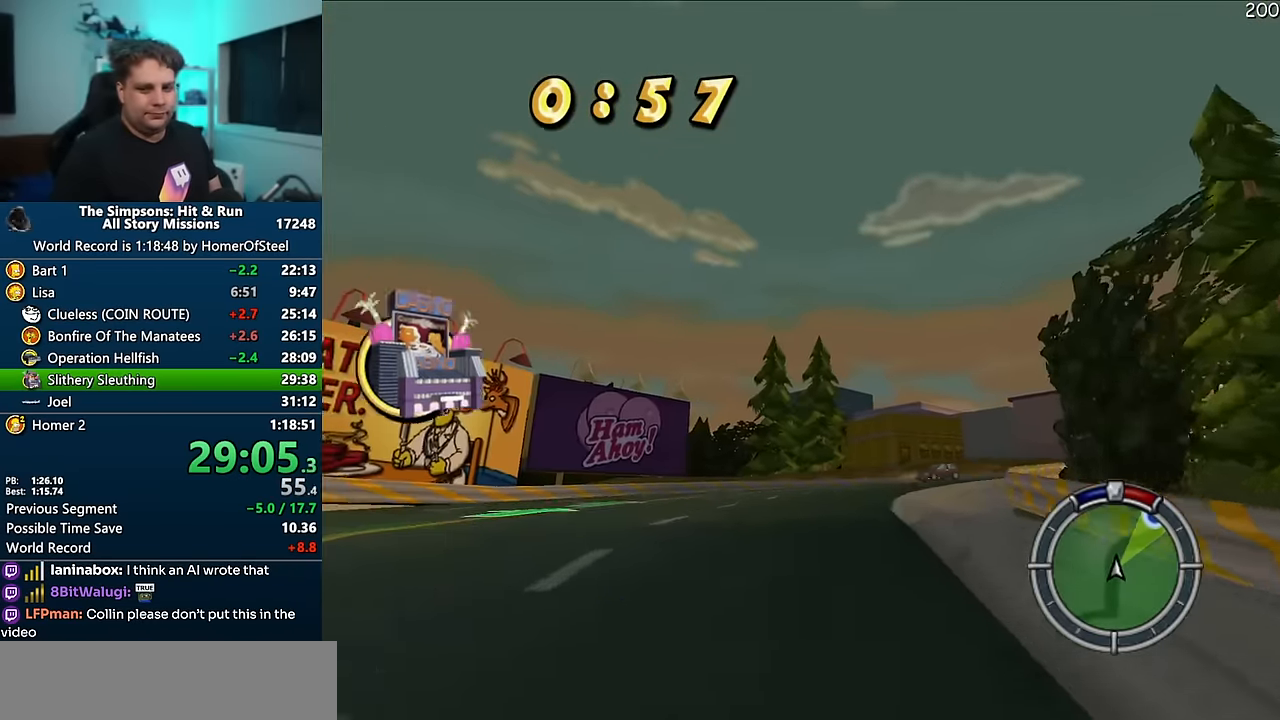
{"dt_ms": 500, "buttons": ["A"], "left_stick": "center", "right_stick": "center", "events": [[100, "left_stick", "right"], [266, "left_stick", "center"], [350, "left_stick", "right"], [483, "left_stick", "center"]]}
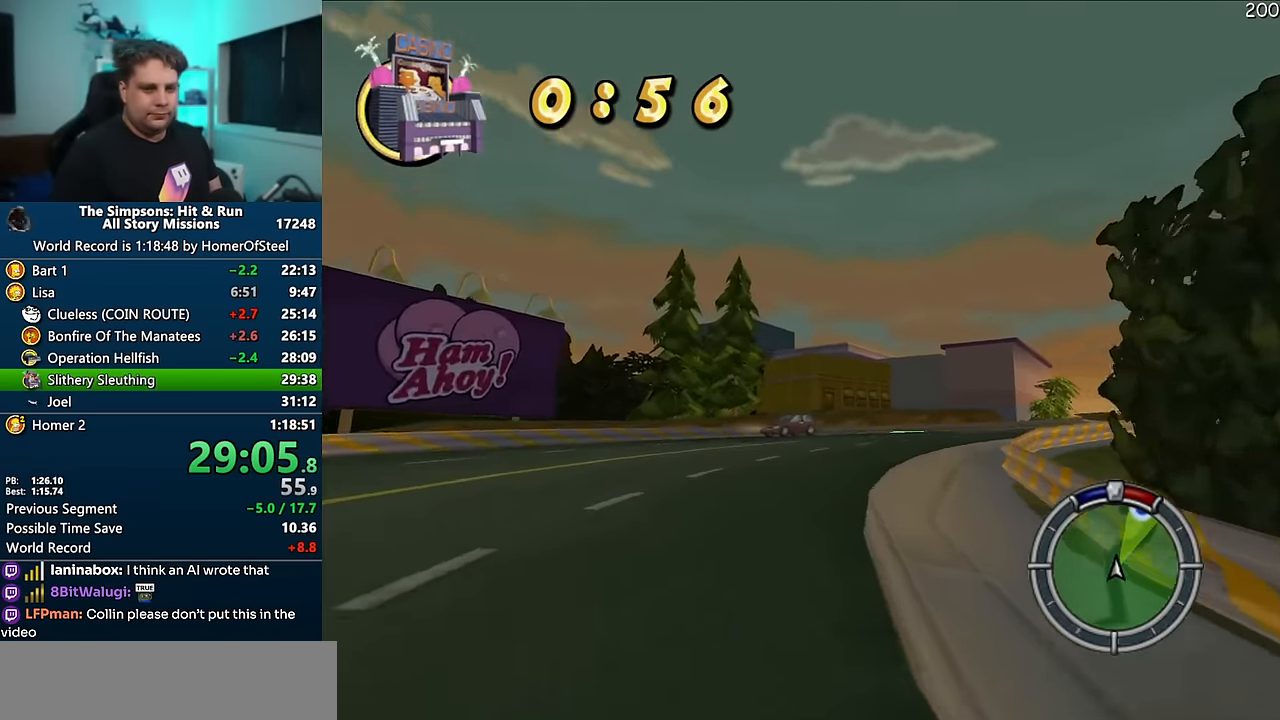
{"dt_ms": 500, "buttons": ["A"], "left_stick": "right", "right_stick": "center", "events": [[183, "left_stick", "right"]]}
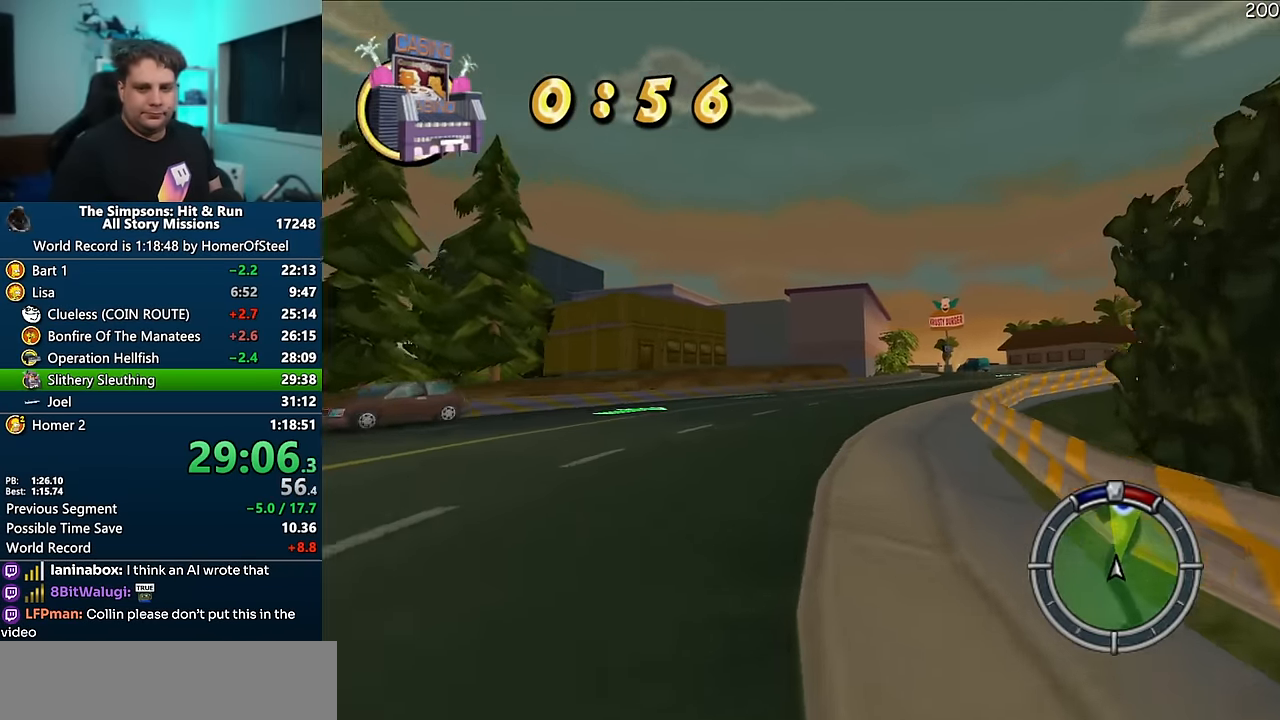
{"dt_ms": 500, "buttons": ["A"], "left_stick": "center", "right_stick": "center", "events": [[216, "left_stick", "center"]]}
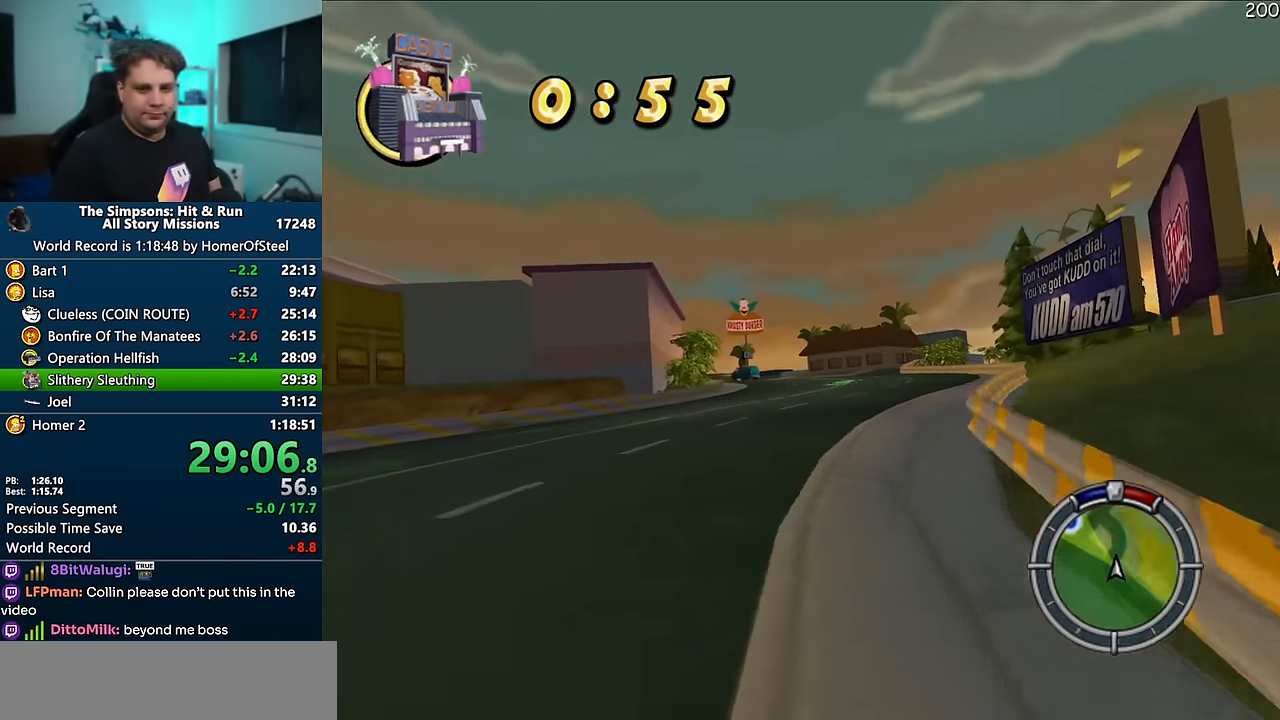
{"dt_ms": 500, "buttons": ["A"], "left_stick": "center", "right_stick": "center", "events": [[100, "left_stick", "right"], [250, "left_stick", "center"]]}
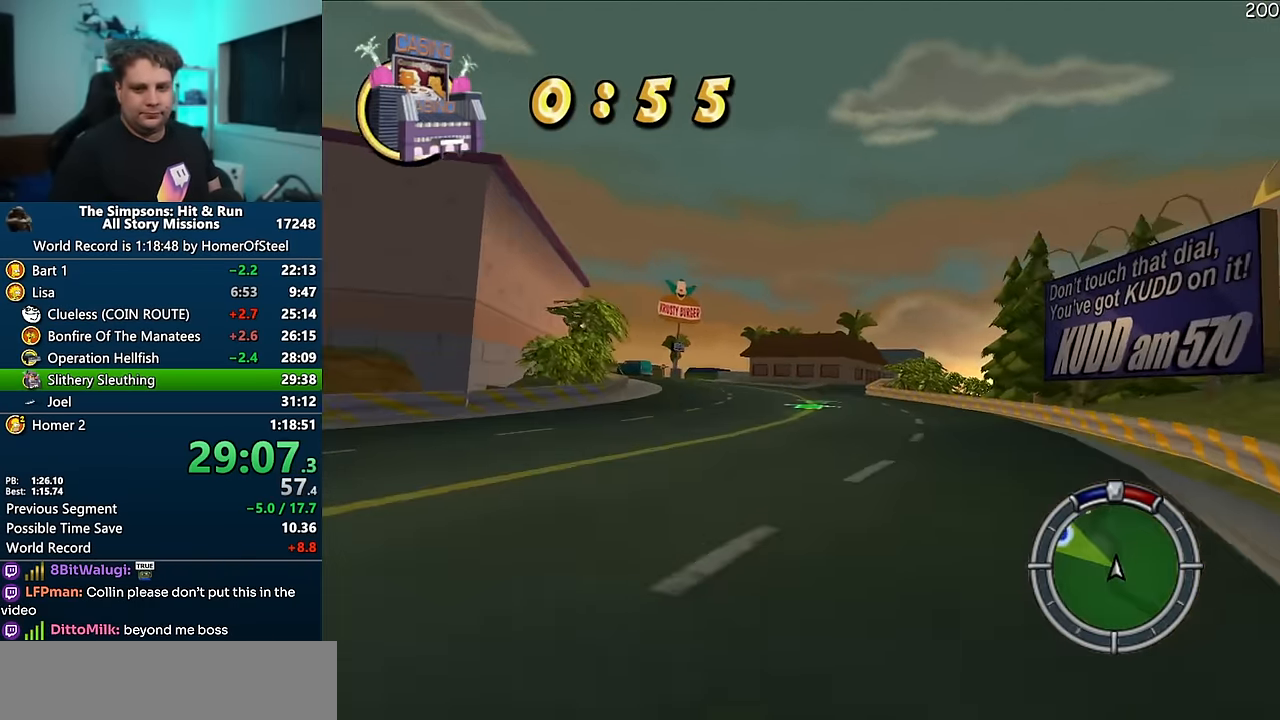
{"dt_ms": 500, "buttons": ["A"], "left_stick": "left", "right_stick": "center", "events": [[150, "left_stick", "left"], [416, "left_stick", "center"], [500, "left_stick", "left"]]}
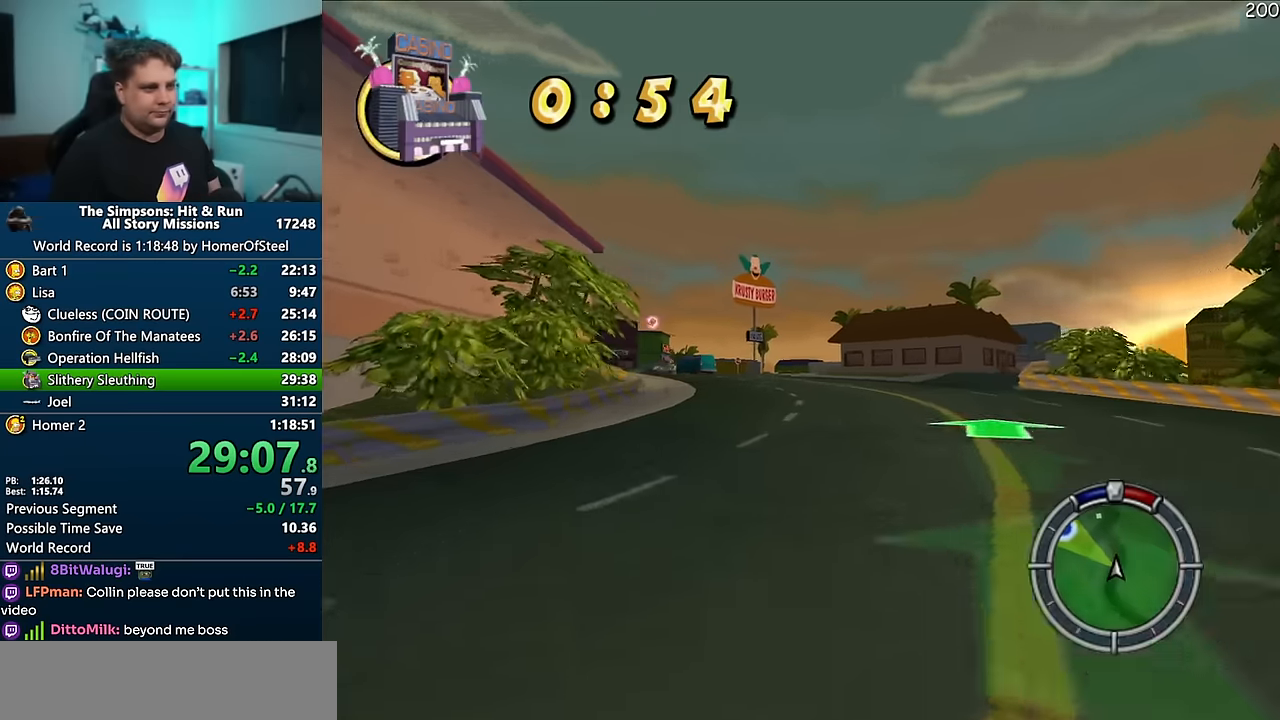
{"dt_ms": 500, "buttons": ["A"], "left_stick": "left", "right_stick": "center", "events": [[116, "left_stick", "center"], [233, "left_stick", "left"]]}
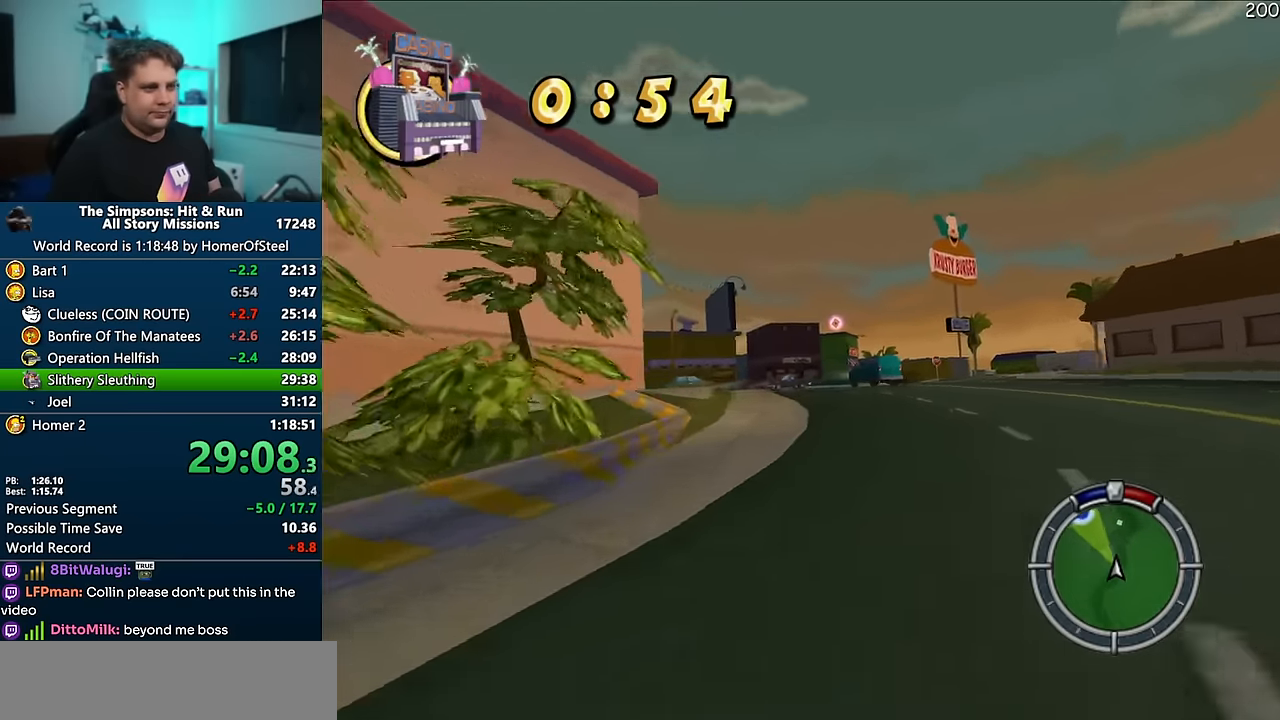
{"dt_ms": 500, "buttons": ["A"], "left_stick": "left", "right_stick": "down", "events": [[283, "left_stick", "center"], [400, "right_stick", "down"], [450, "left_stick", "left"]]}
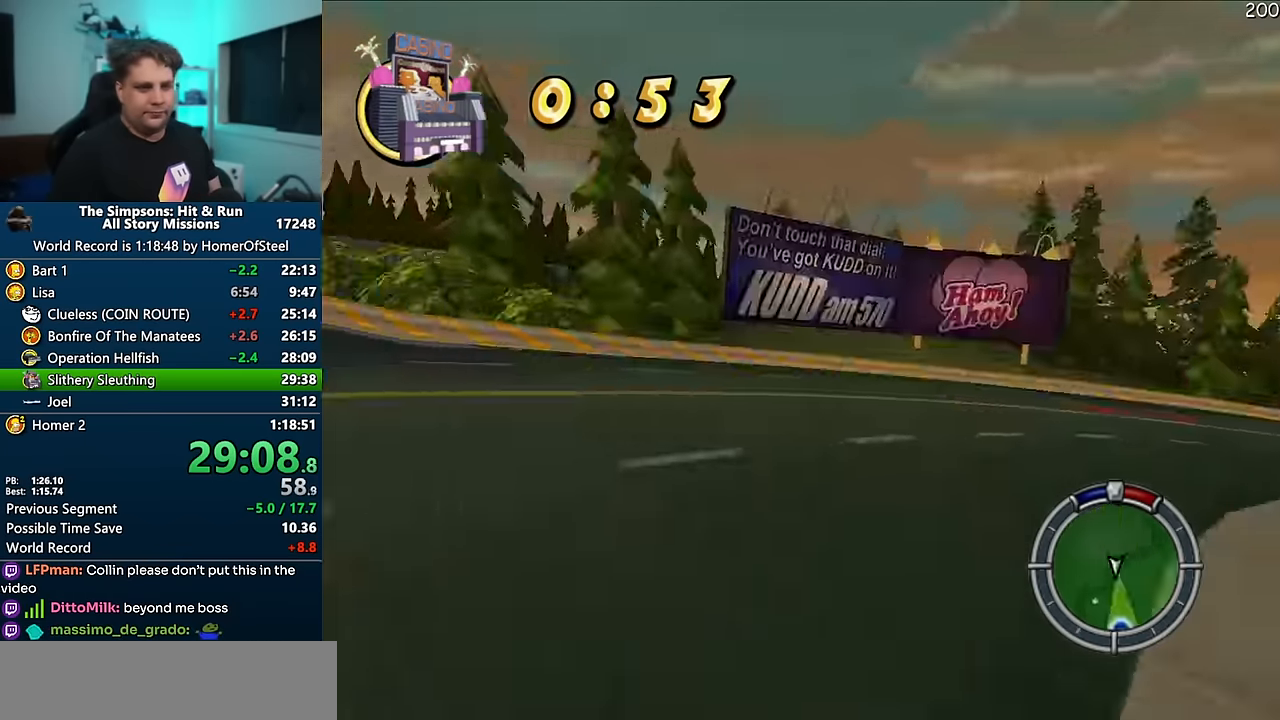
{"dt_ms": 500, "buttons": ["A"], "left_stick": "left", "right_stick": "center", "events": [[83, "right_stick", "center"], [216, "left_stick", "center"], [416, "left_stick", "left"]]}
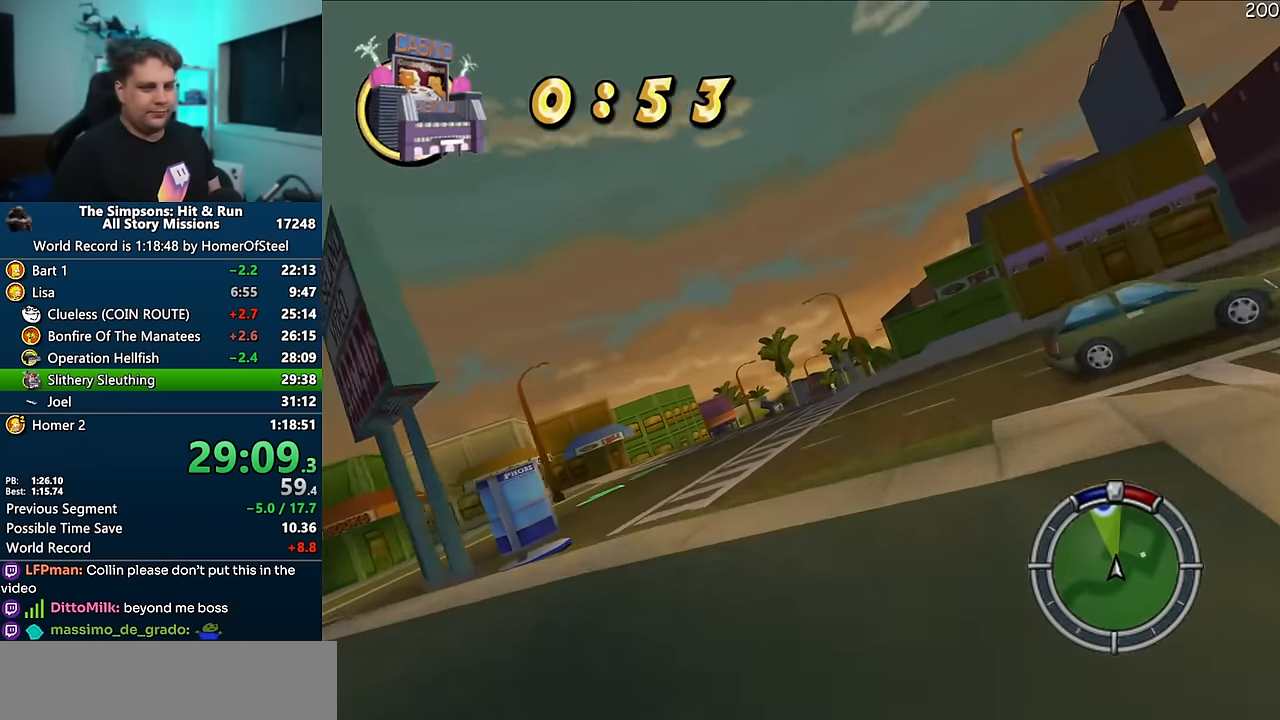
{"dt_ms": 500, "buttons": ["A"], "left_stick": "center", "right_stick": "center", "events": [[33, "left_stick", "center"], [100, "left_stick", "right"], [250, "left_stick", "center"]]}
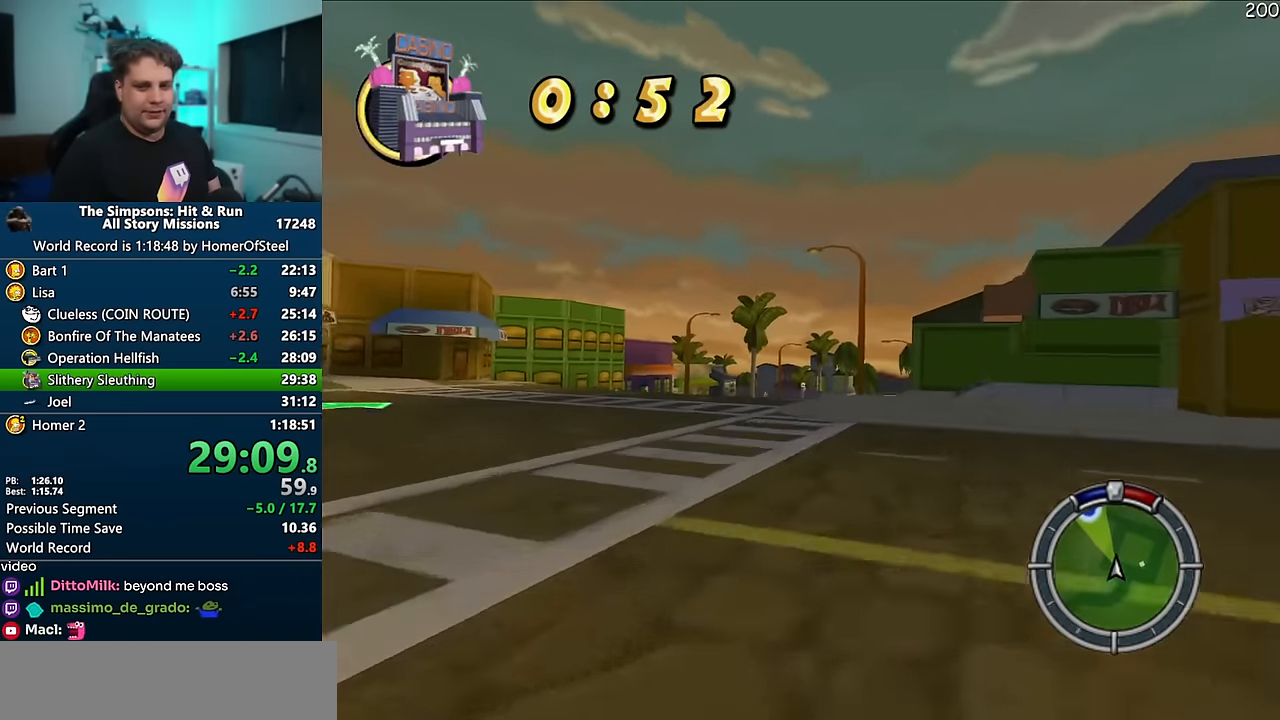
{"dt_ms": 500, "buttons": ["A"], "left_stick": "center", "right_stick": "center", "events": [[250, "left_stick", "left"], [366, "left_stick", "center"]]}
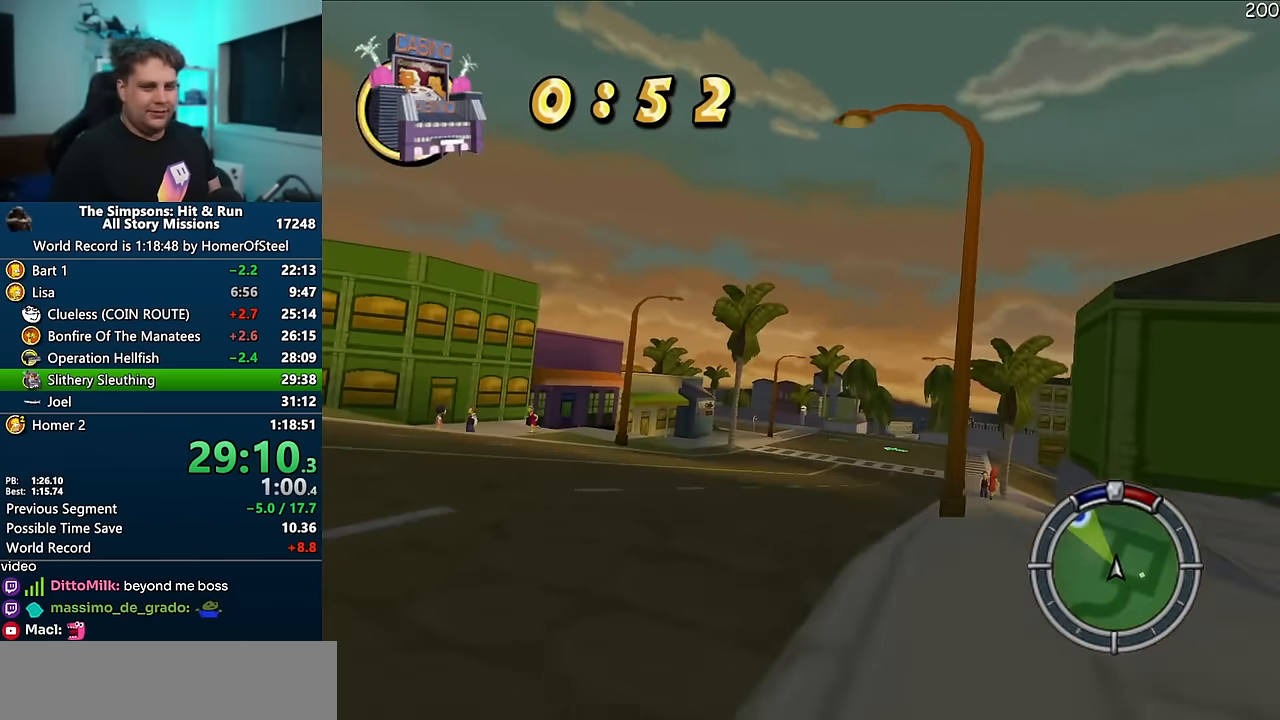
{"dt_ms": 1000, "buttons": ["A"], "left_stick": "center", "right_stick": "center", "events": [[83, "left_stick", "right"], [266, "left_stick", "center"], [500, "left_stick", "right"], [750, "left_stick", "center"], [800, "left_stick", "left"], [916, "left_stick", "center"]]}
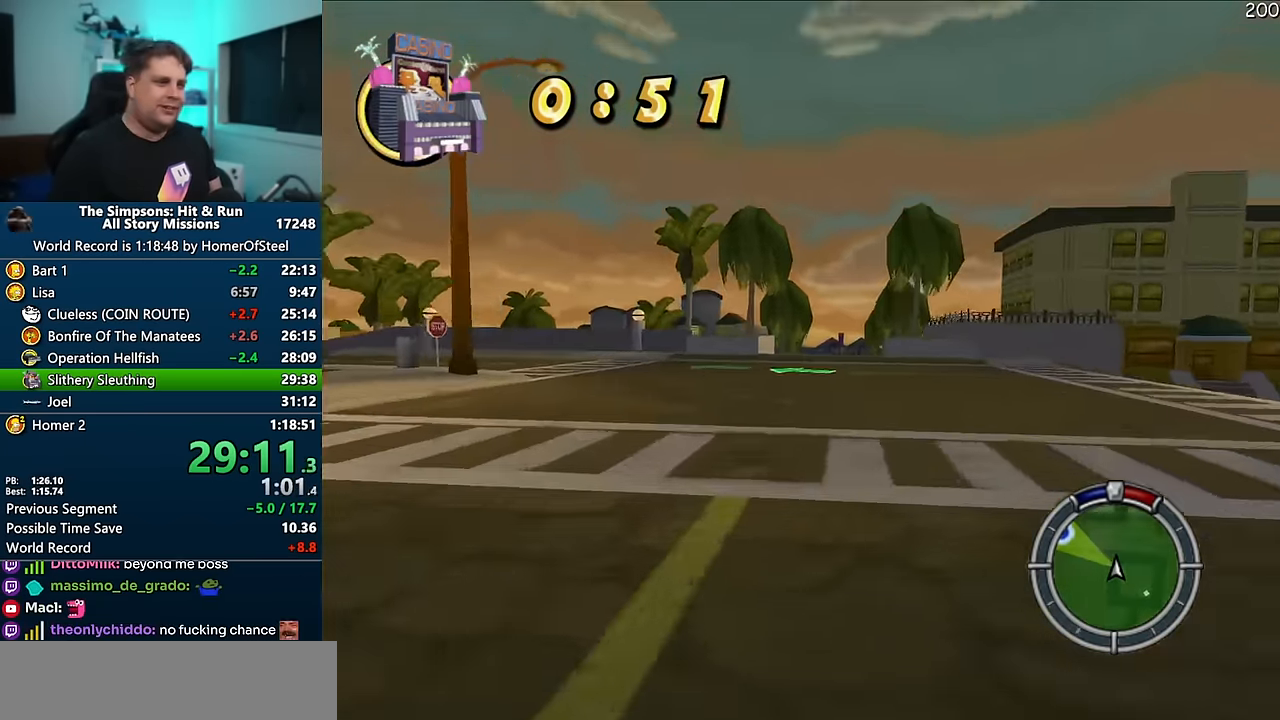
{"dt_ms": 500, "buttons": ["R1"], "left_stick": "right", "right_stick": "center", "events": [[116, "R1", "down"], [233, "left_stick", "right"], [366, "A", "up"]]}
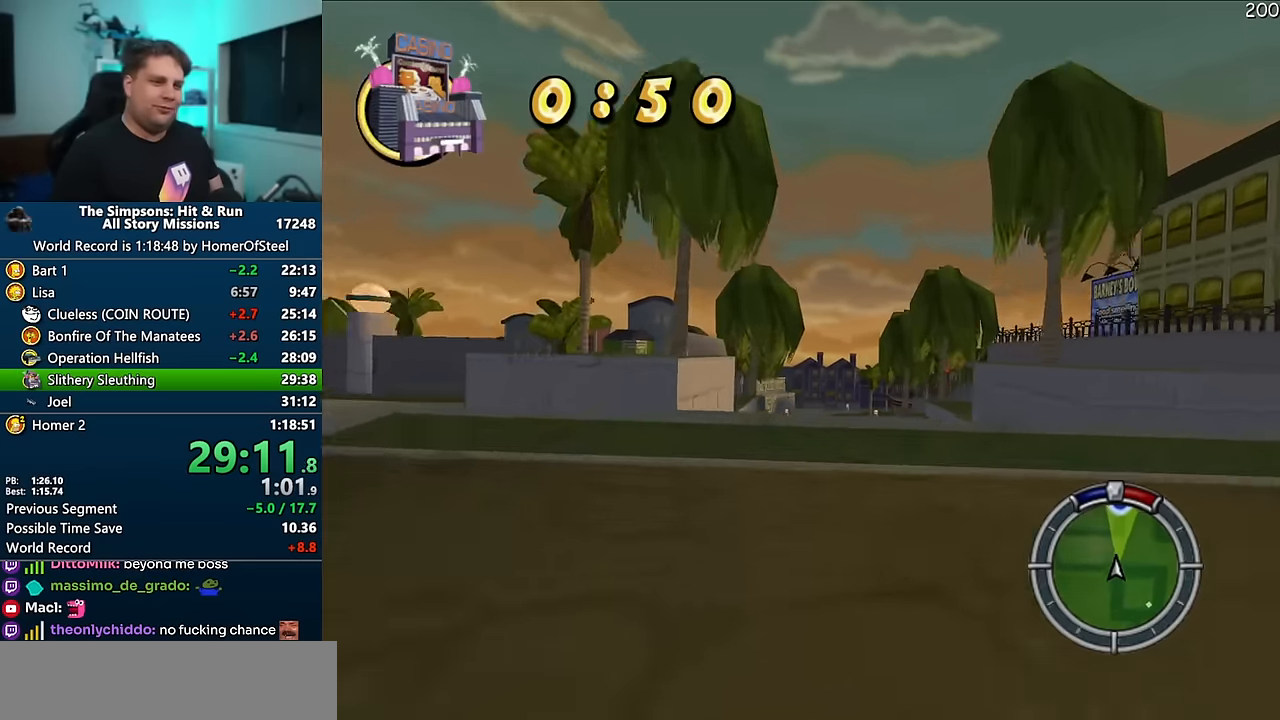
{"dt_ms": 500, "buttons": ["R1"], "left_stick": "center", "right_stick": "center", "events": [[66, "left_stick", "center"], [333, "left_stick", "left"], [433, "left_stick", "center"]]}
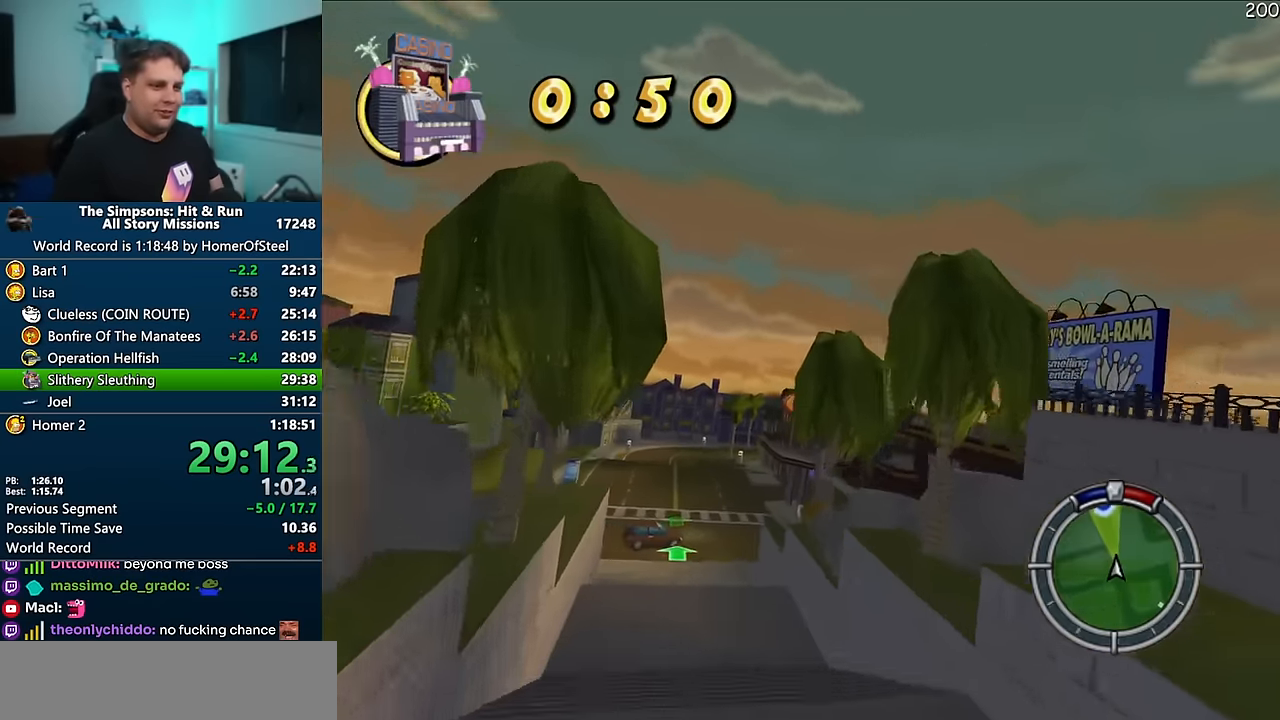
{"dt_ms": 500, "buttons": [], "left_stick": "left", "right_stick": "center", "events": [[33, "left_stick", "right"], [116, "left_stick", "center"], [183, "left_stick", "left"], [333, "R1", "up"]]}
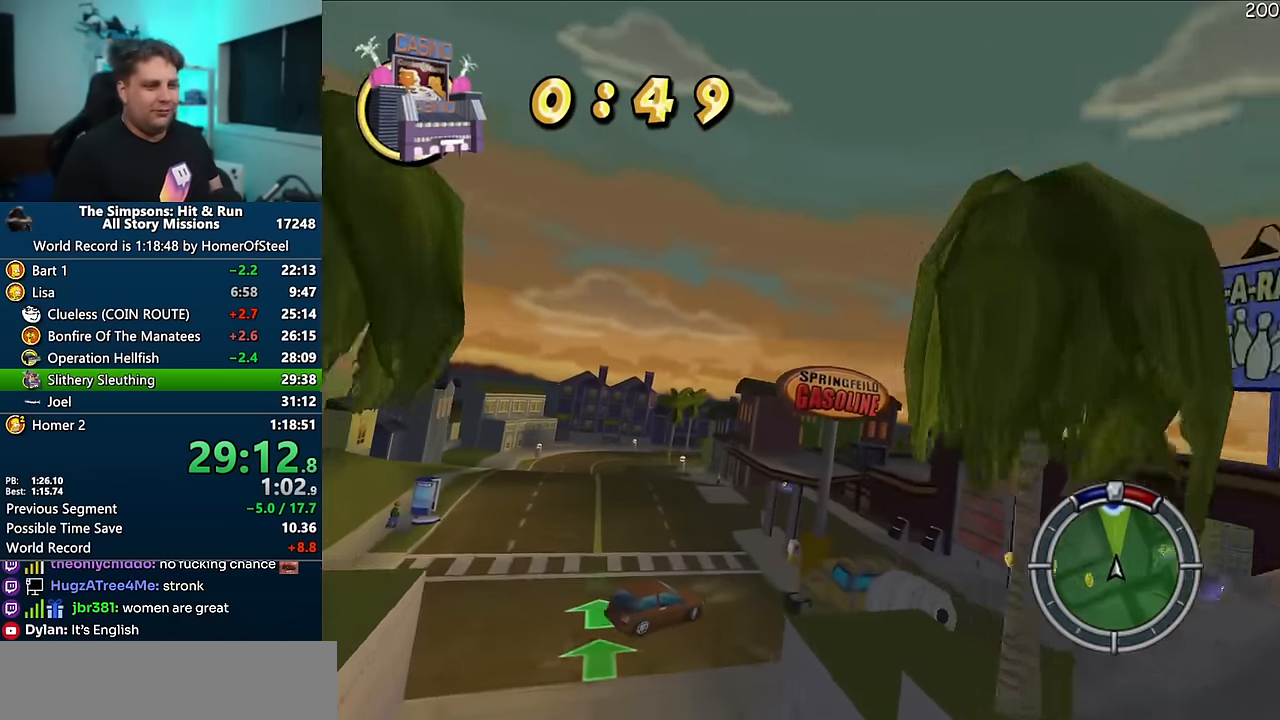
{"dt_ms": 500, "buttons": ["A"], "left_stick": "left", "right_stick": "center", "events": [[33, "A", "down"]]}
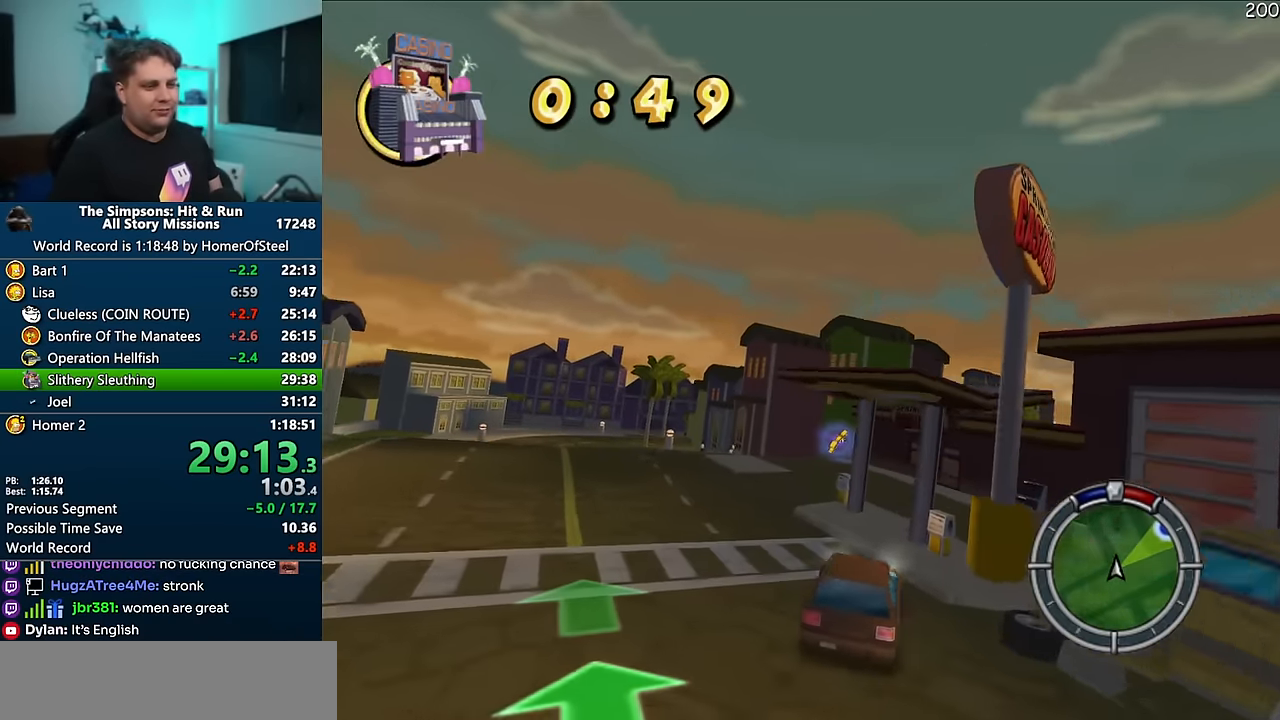
{"dt_ms": 500, "buttons": ["A", "R1"], "left_stick": "right", "right_stick": "center", "events": [[83, "left_stick", "center"], [366, "R1", "down"], [366, "left_stick", "right"]]}
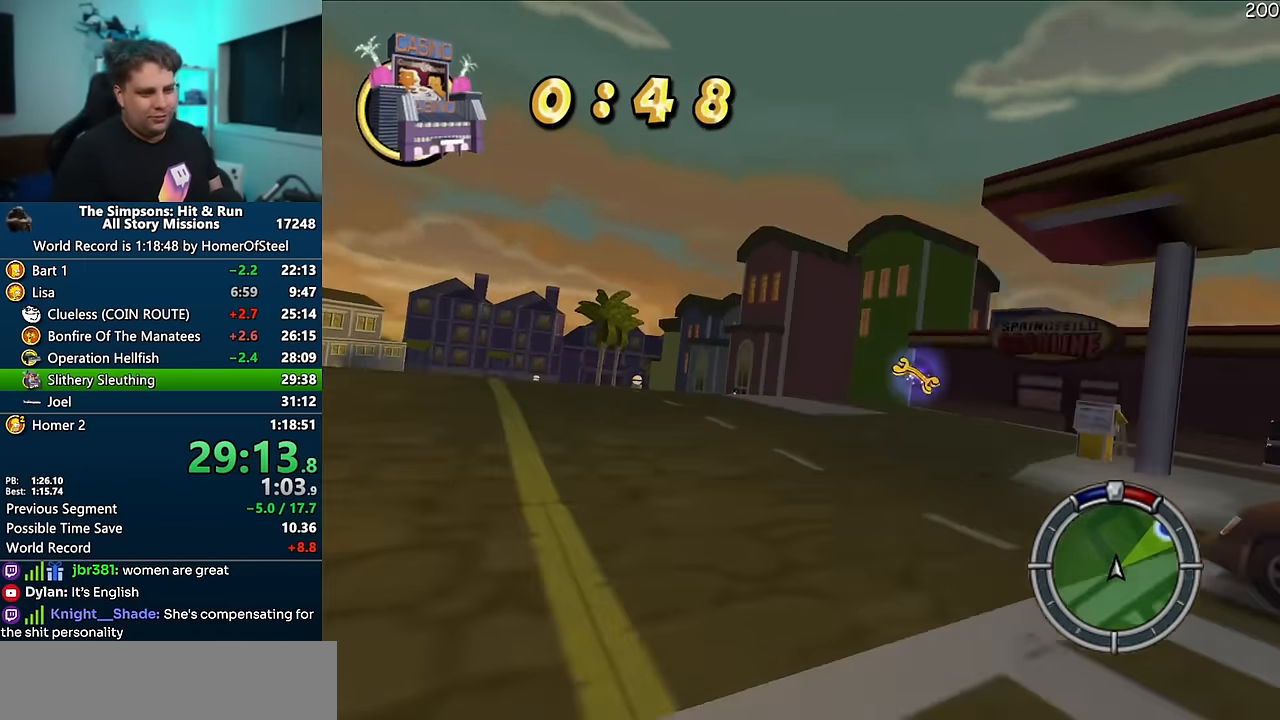
{"dt_ms": 500, "buttons": ["A", "R1"], "left_stick": "right", "right_stick": "center", "events": [[116, "A", "up"], [233, "A", "down"], [283, "left_stick", "center"], [366, "left_stick", "right"]]}
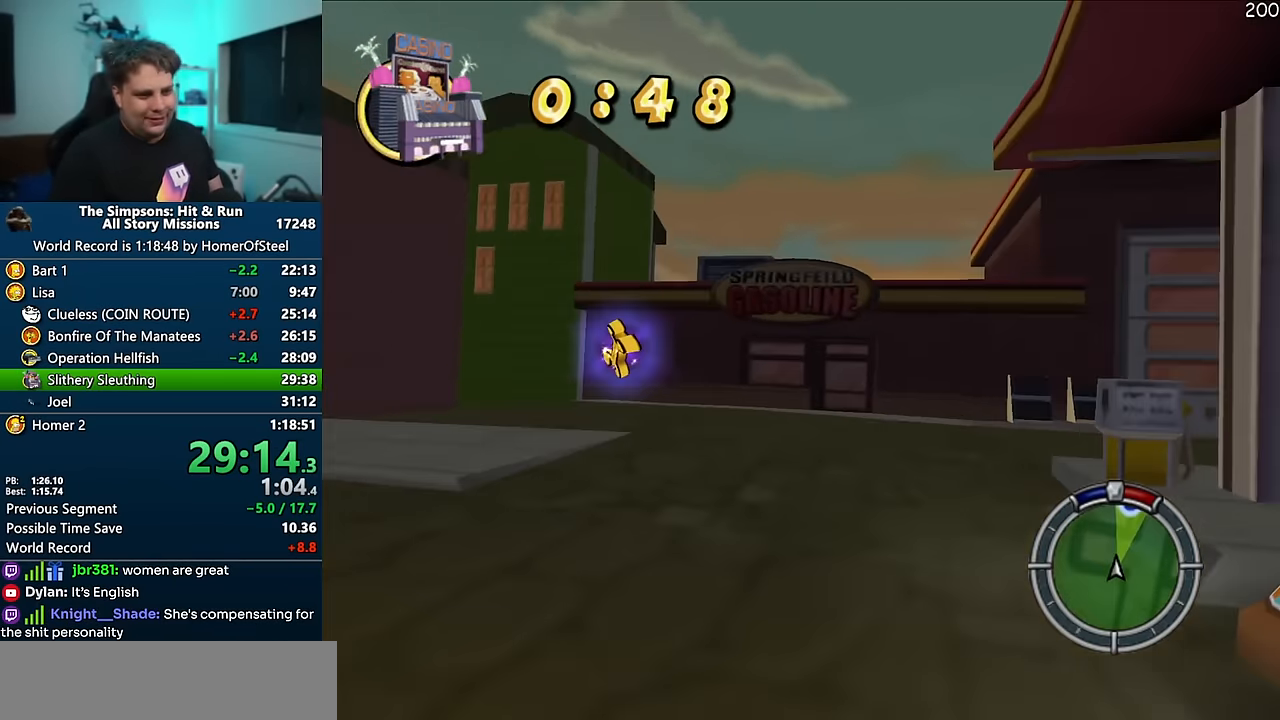
{"dt_ms": 500, "buttons": ["A"], "left_stick": "right", "right_stick": "center", "events": [[200, "A", "up"], [333, "R1", "up"], [416, "A", "down"]]}
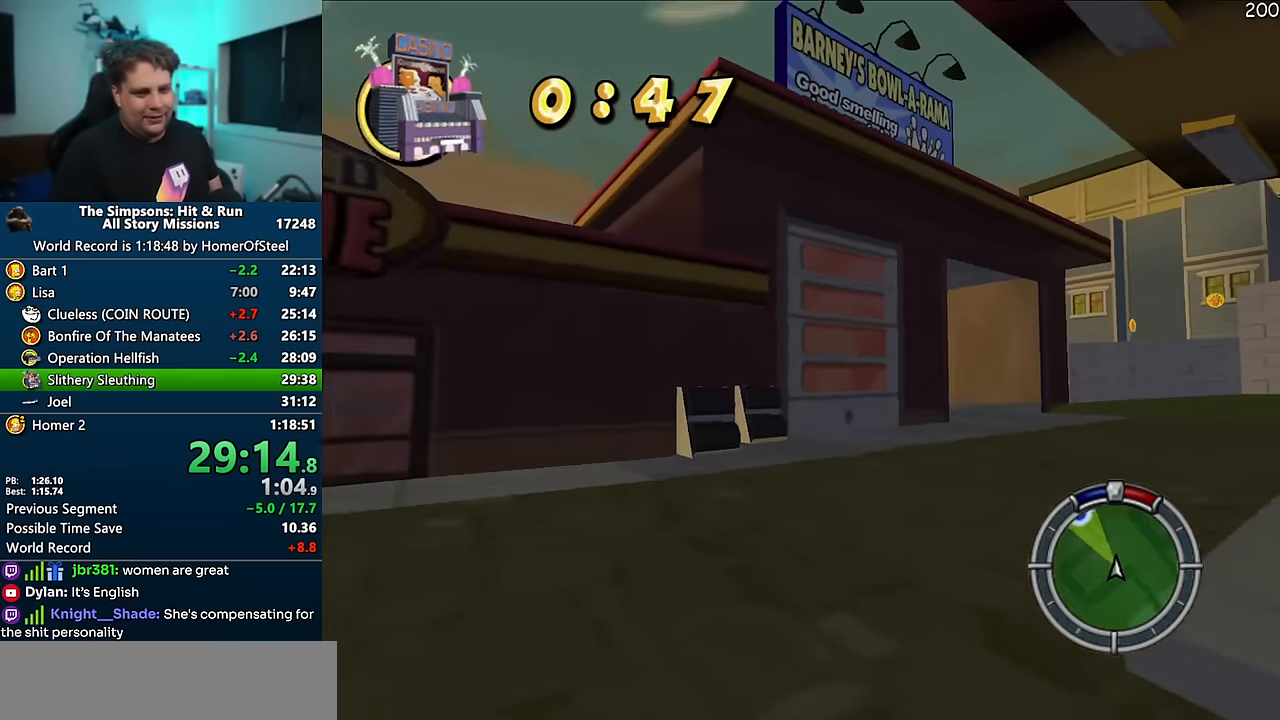
{"dt_ms": 500, "buttons": ["A"], "left_stick": "center", "right_stick": "center", "events": [[366, "A", "up"], [400, "left_stick", "center"], [450, "A", "down"]]}
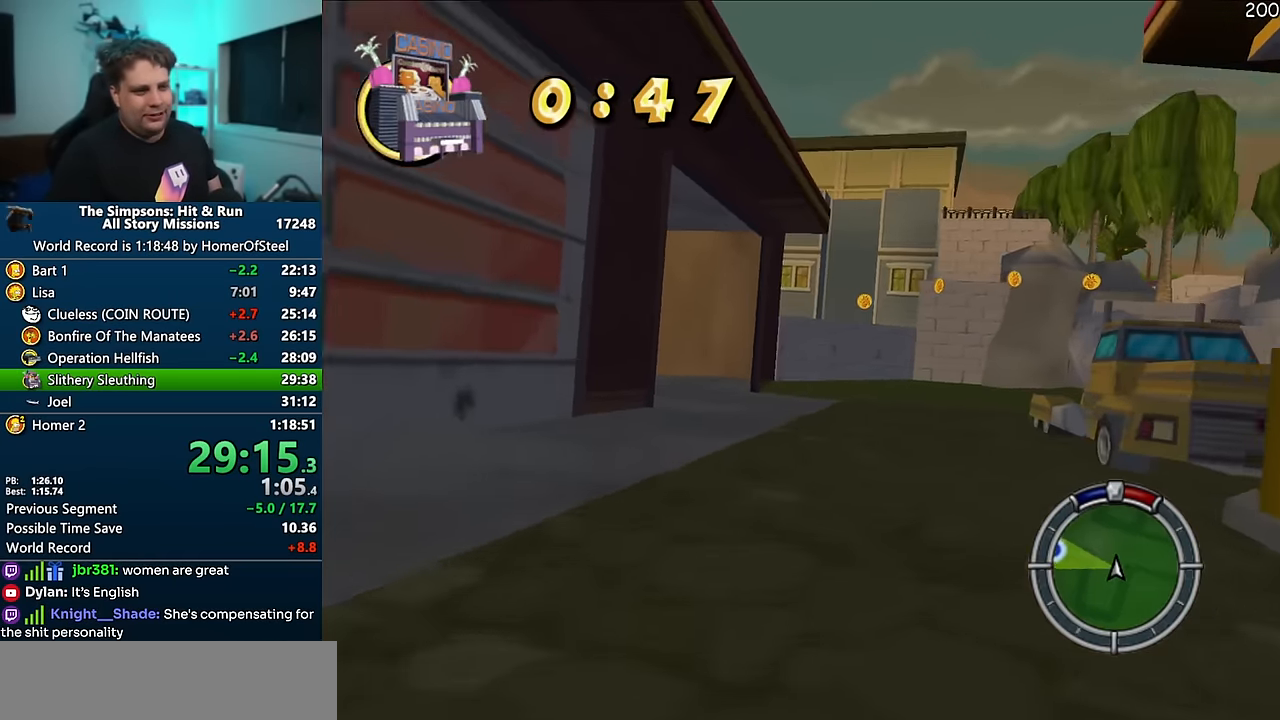
{"dt_ms": 500, "buttons": ["A"], "left_stick": "left", "right_stick": "center", "events": [[83, "left_stick", "left"], [283, "left_stick", "center"], [366, "left_stick", "left"]]}